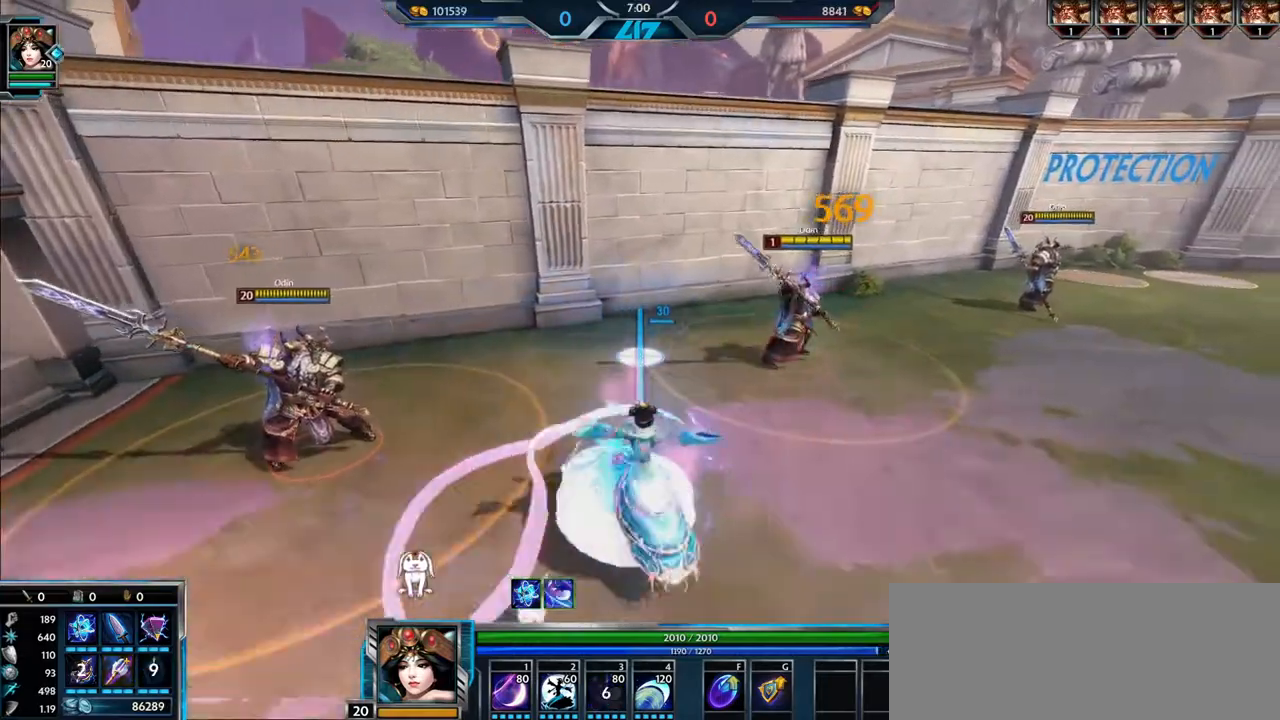
Gameplay with keyboard and mouse; each line is a JSON object with the keys and mouse buttons held at the frame after it. "events" lists presses ("down") and releases ("up") of ".", "/", "0", "1", "2", "3", "4", "5", "6", "7", "8", "9", "a", "alt_l", "alt_r", "b", "backslash", "backspace", "c", "caps_lock", "comma", "ctrl_l", "ctrl_r", "d", "e", "equals", "escape", "f", "f1", "f10", "f11", "f12", "f2", "f3", "f4", "f5", "f6", "f7", "f8", "f9", "g", "h", "i", "j", "k", "l", "lbracket", "m", "minus", "n", "o", "p", "q", "quote", "r", "rbracket", "return", "s", "semicolon", "shift_l", "shift_r", "space", "super", "super_r", "t", "tab", "tilde", "u", "v", "w", "x", "y", "z", "mouse_left", "mouse_wheel", "mouse_right", "mouse_mb4" and "mouse_mb5" between this image and that frame as [ms after this image, input, new state], when the widget could be followed in between. "mouse_left", "mouse_wheel", "mouse_right", "mouse_mb4", "mouse_mb5" = the "left", "wheel", "right", "mb4", "mb5" buttons of the "mouse" list. No other keys are recorded. "wheel" means that the mouse wheel is clicked or scrolled. Mouse movement is not recorded.
{"keys": ["s"], "mouse": [], "events": [[83, "d", "up"], [200, "a", "down"], [300, "a", "up"]]}
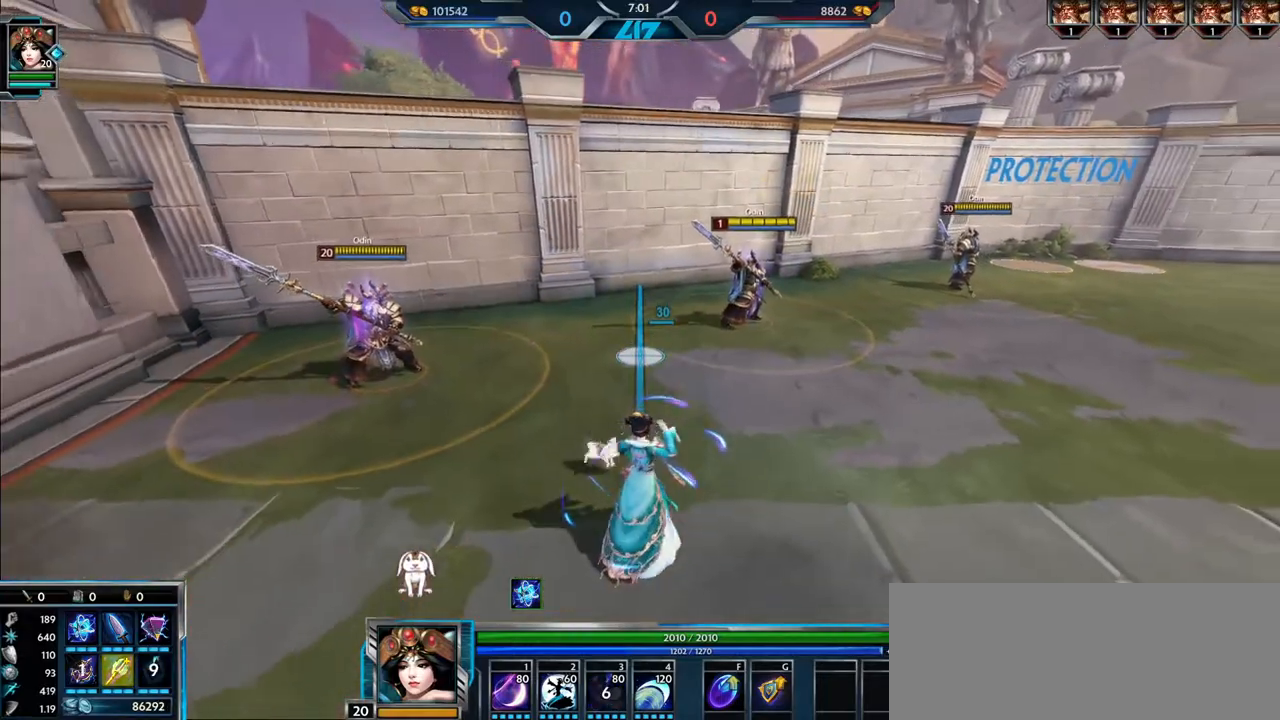
{"keys": ["s"], "mouse": [], "events": []}
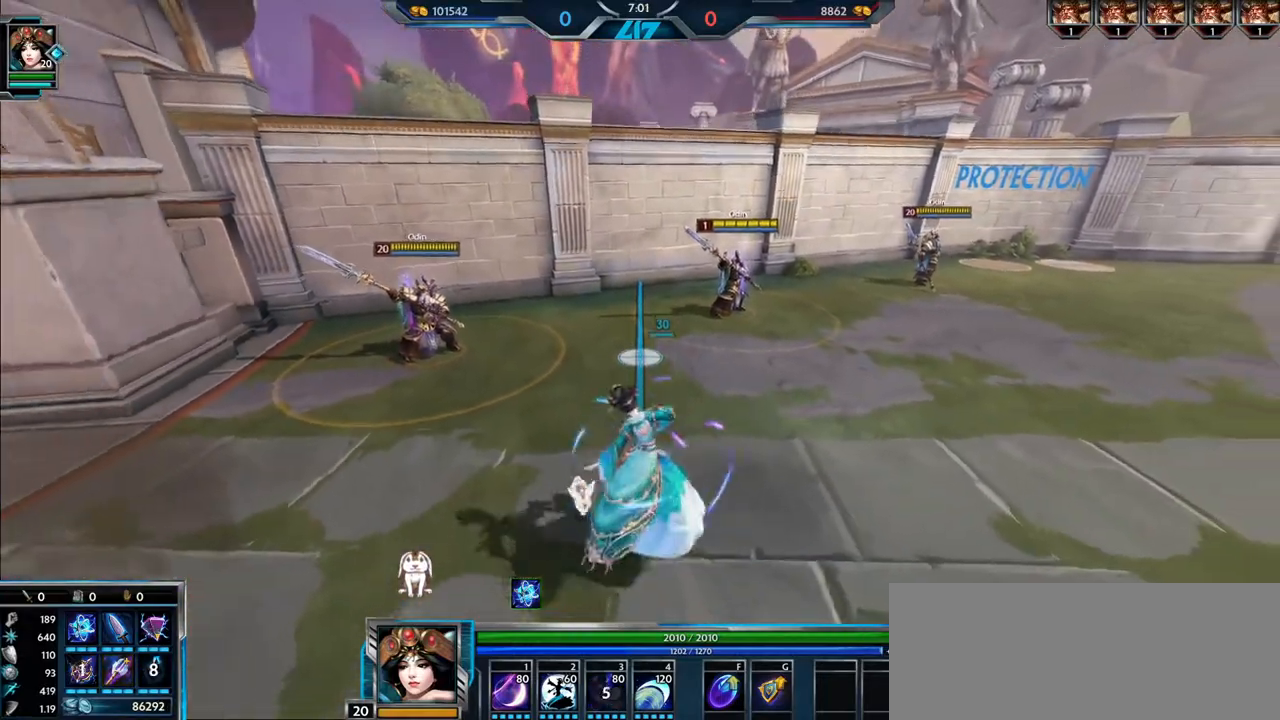
{"keys": ["s"], "mouse": [], "events": []}
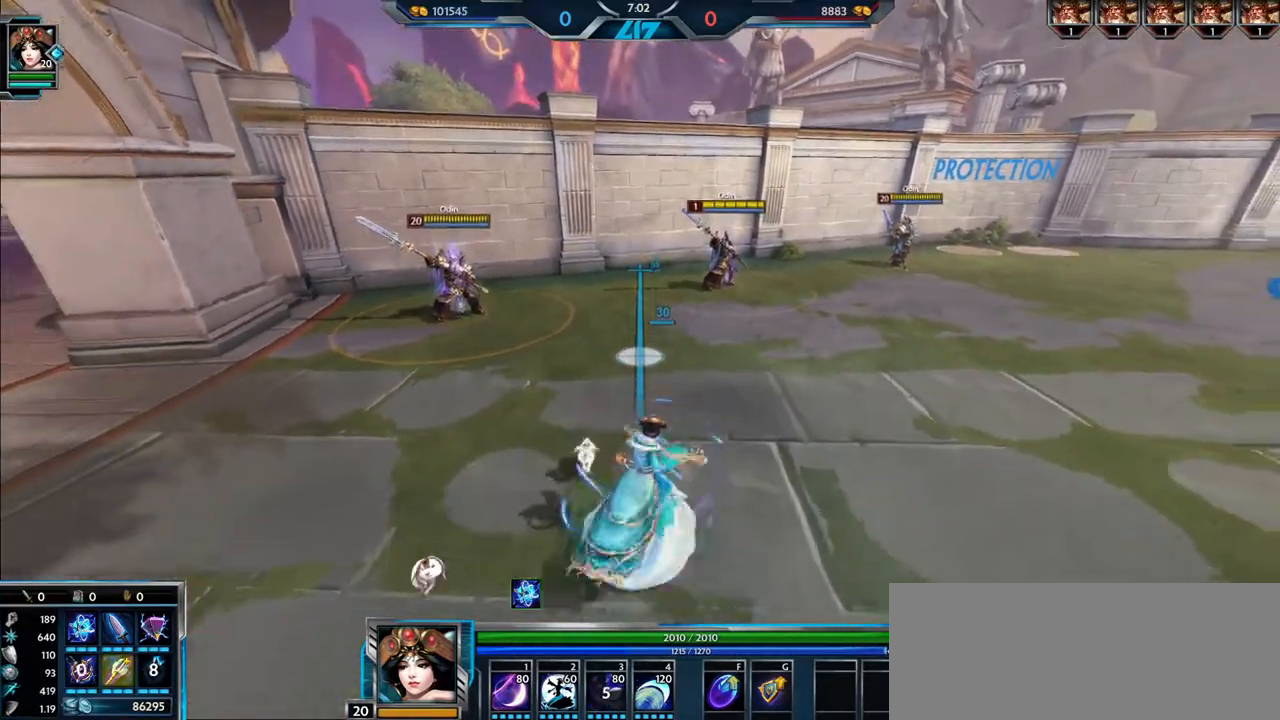
{"keys": [], "mouse": [], "events": [[16, "a", "down"], [100, "a", "up"], [100, "w", "down"], [116, "s", "up"], [233, "3", "down"], [333, "3", "up"], [500, "w", "up"]]}
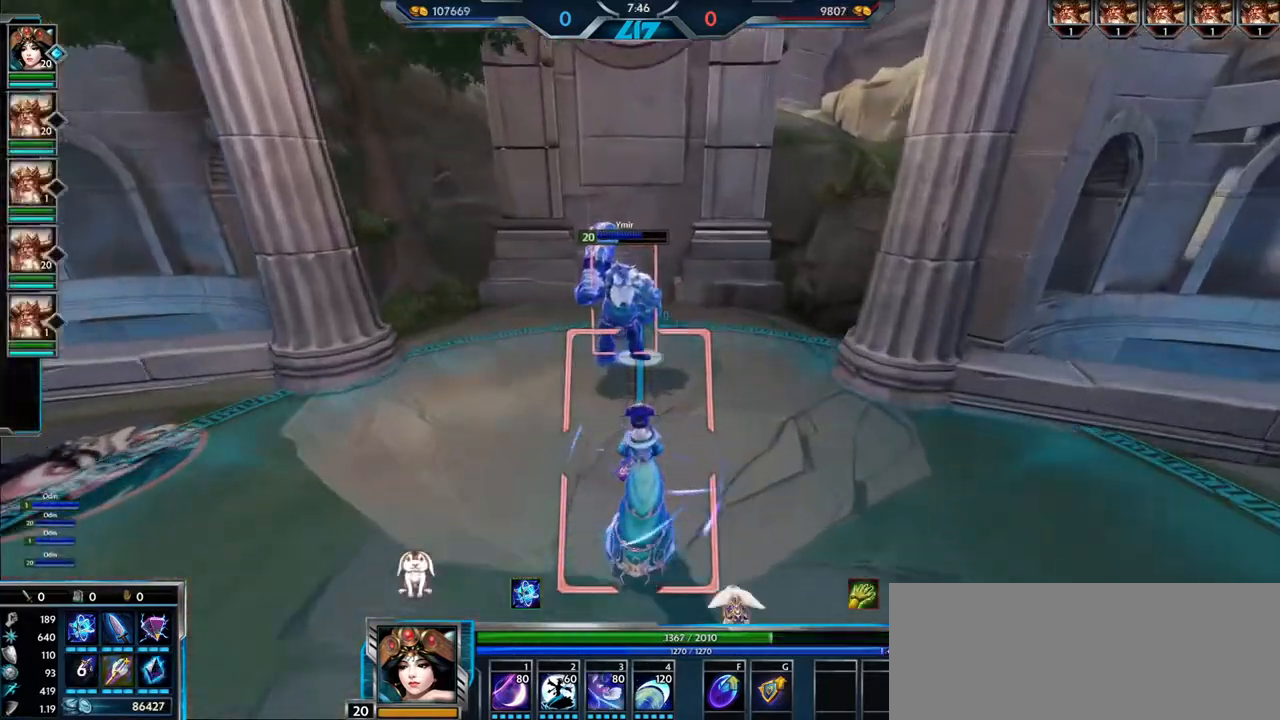
{"keys": [], "mouse": [], "events": [[117, "mouse_left", "down"], [200, "mouse_left", "up"]]}
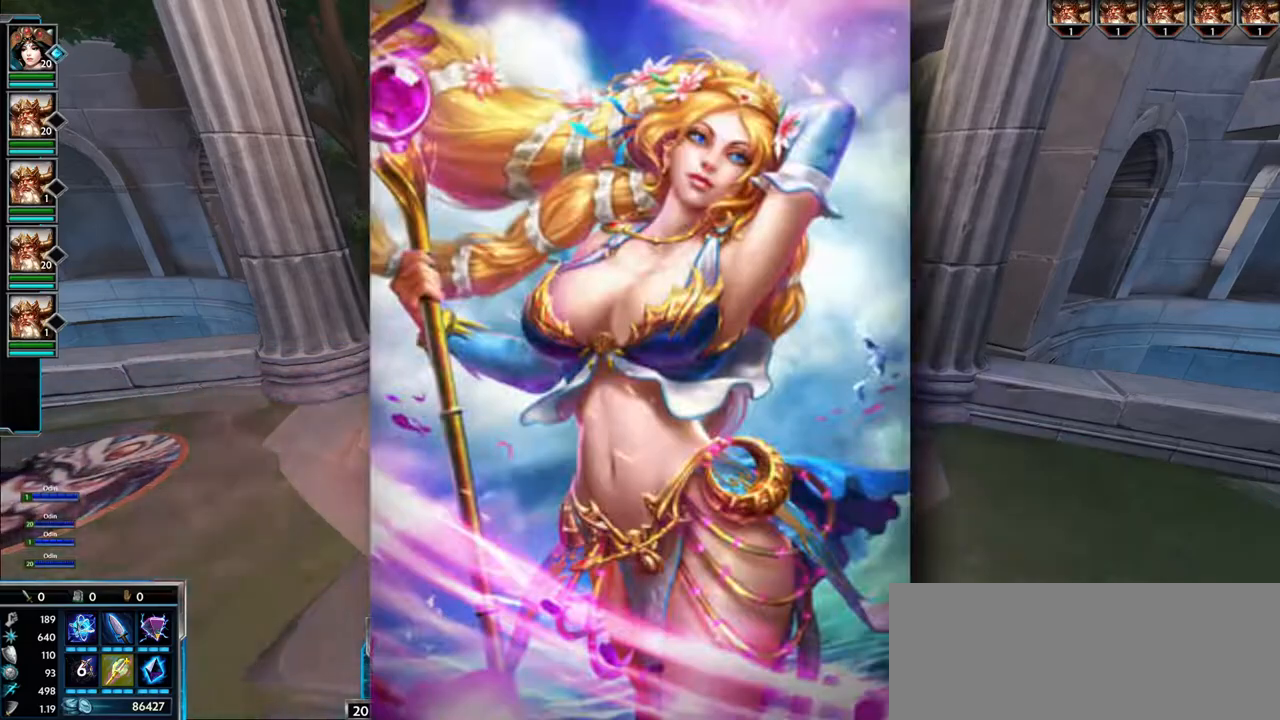
{"keys": [], "mouse": [], "events": []}
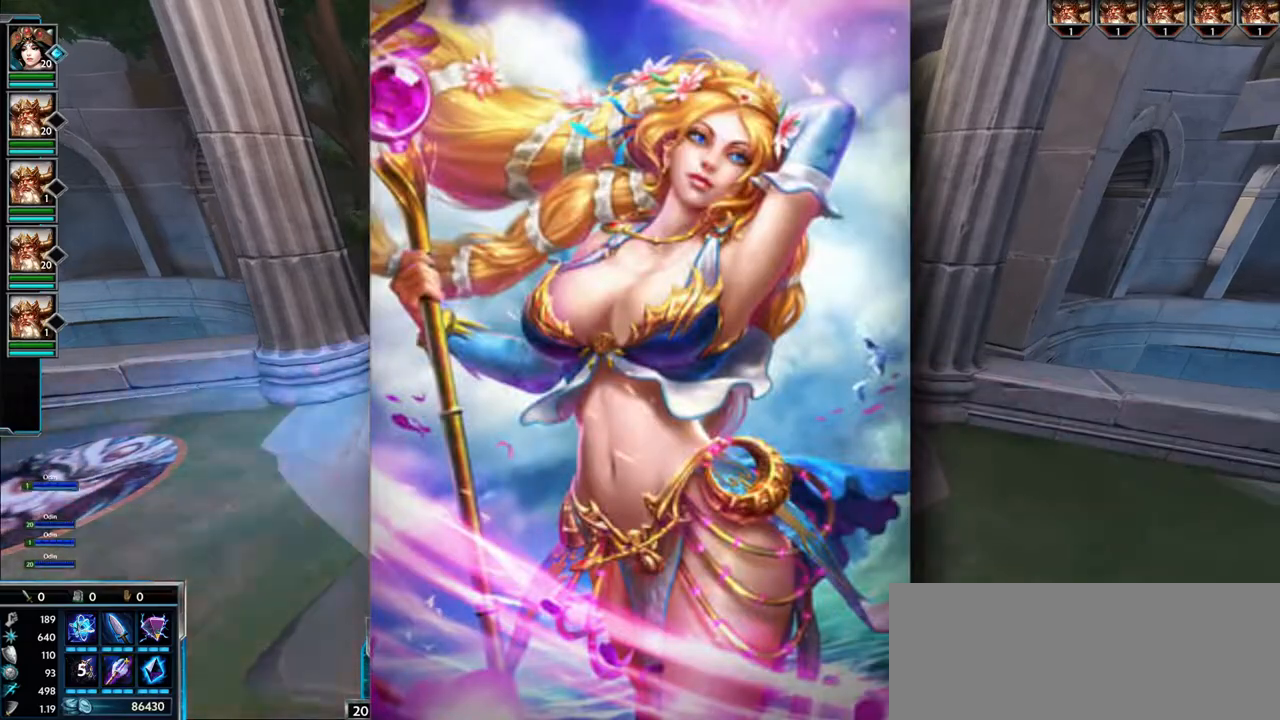
{"keys": [], "mouse": [], "events": []}
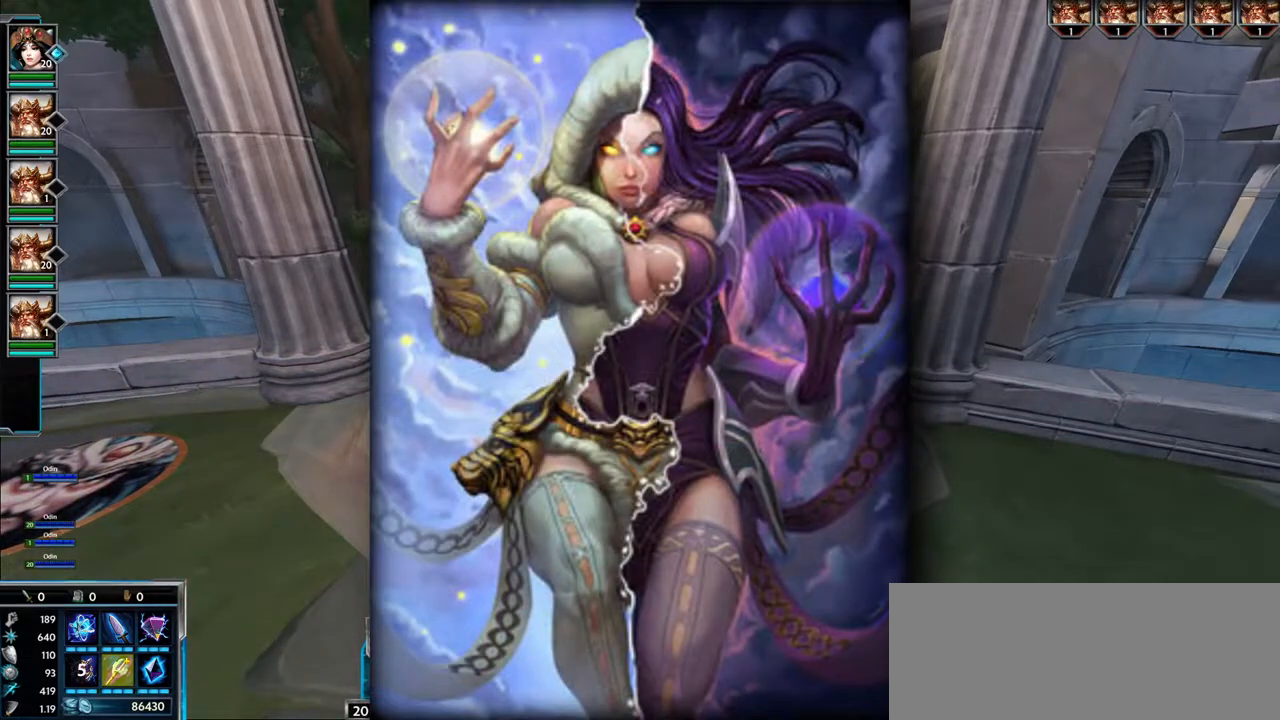
{"keys": [], "mouse": [], "events": []}
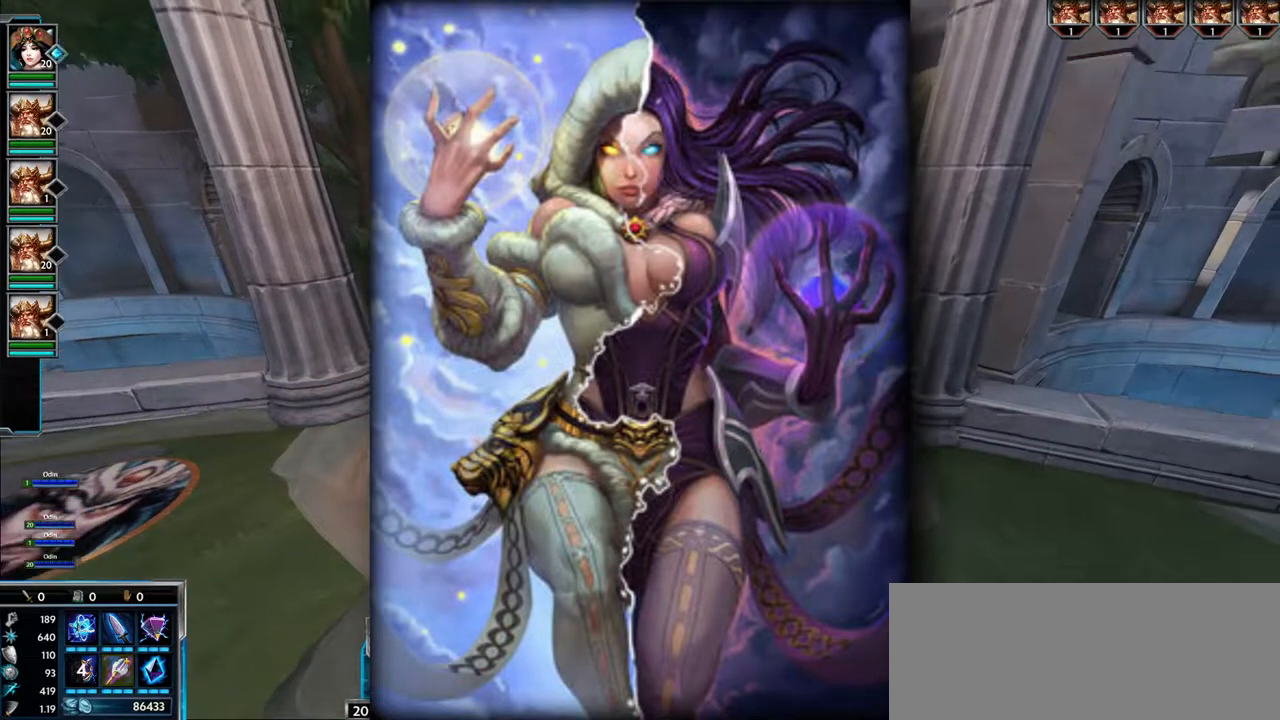
{"keys": [], "mouse": [], "events": []}
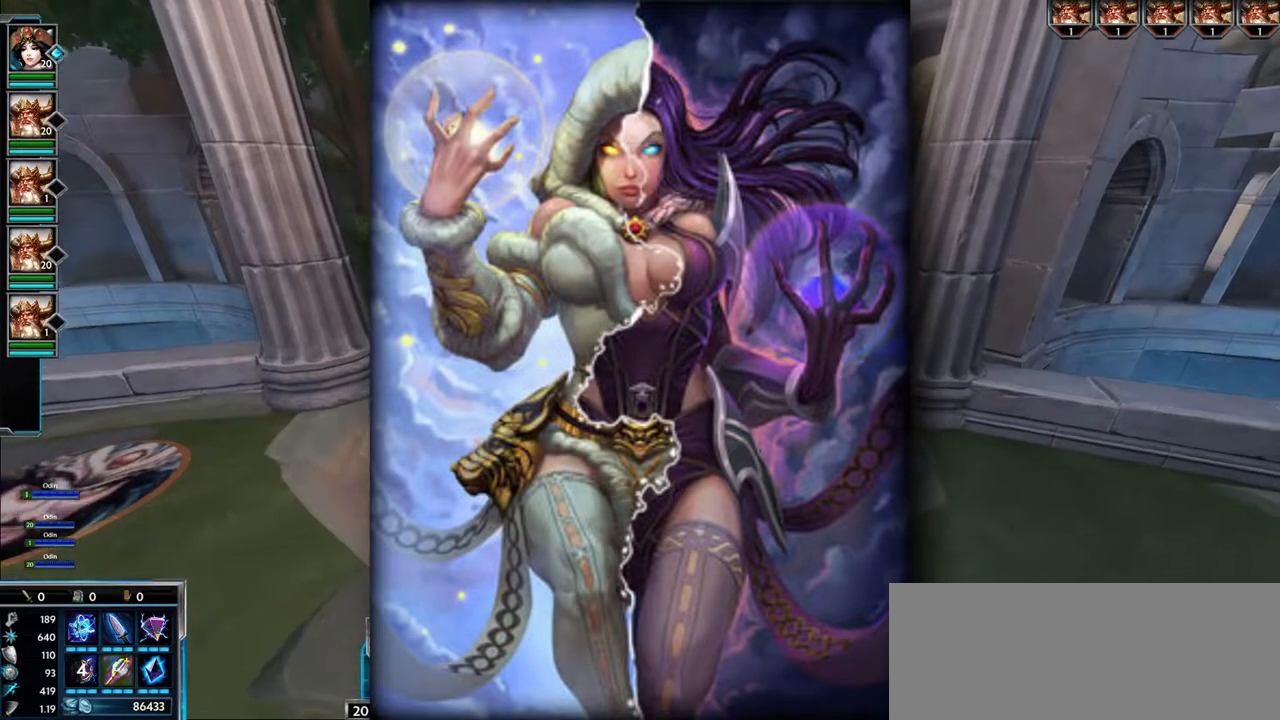
{"keys": [], "mouse": [], "events": []}
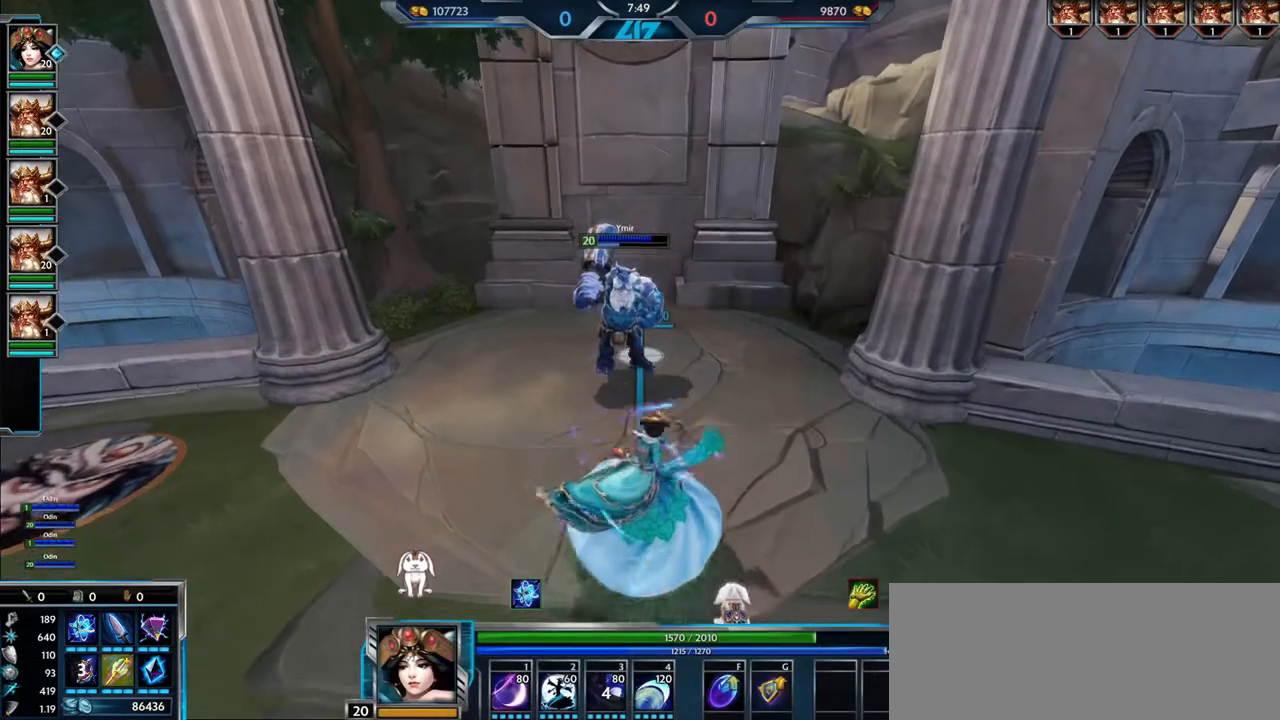
{"keys": ["d", "w"], "mouse": [], "events": [[334, "w", "down"], [467, "d", "down"]]}
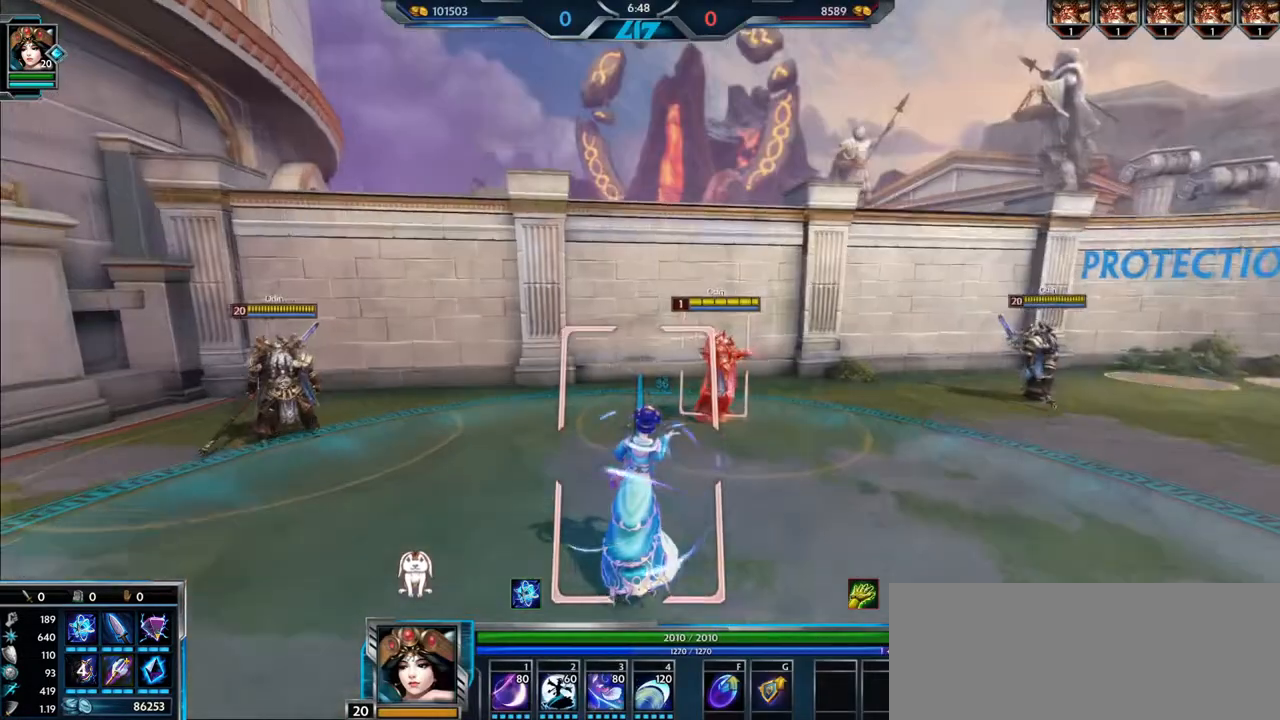
{"keys": [], "mouse": [], "events": [[66, "d", "up"], [266, "mouse_left", "down"], [300, "a", "down"], [350, "mouse_left", "up"], [417, "a", "up"], [483, "w", "up"]]}
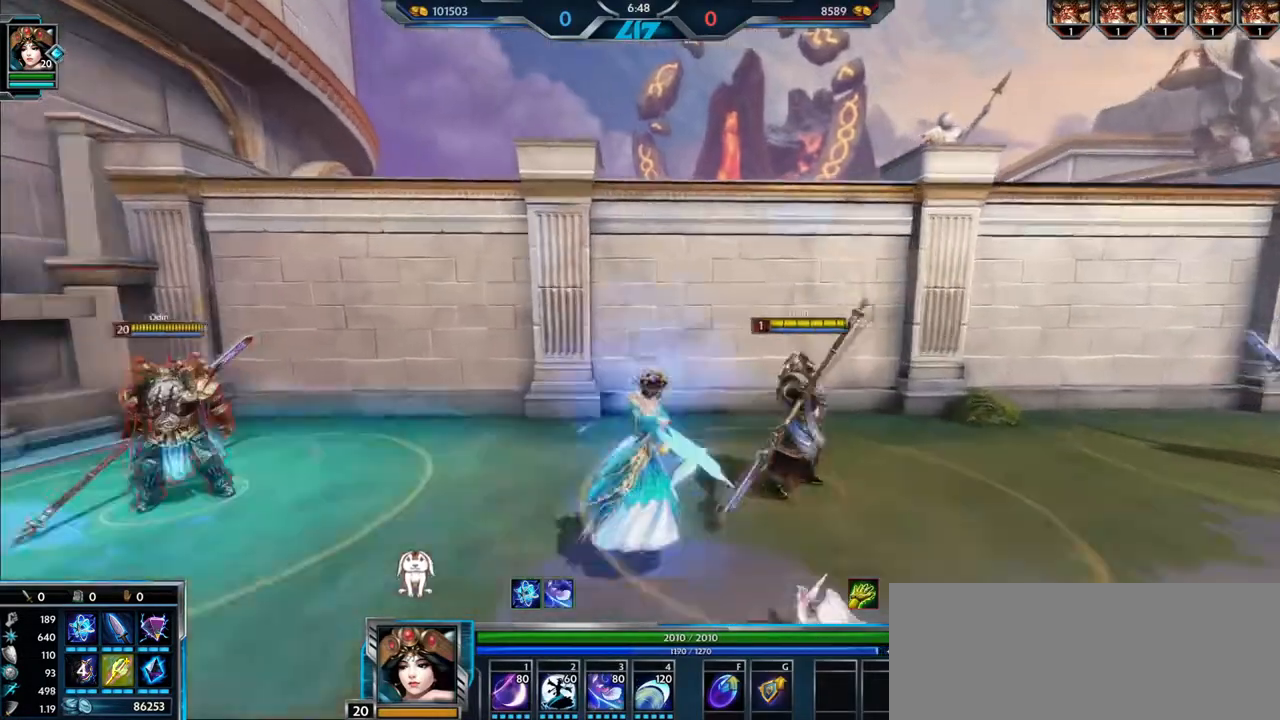
{"keys": ["a", "s"], "mouse": [], "events": [[234, "s", "down"], [500, "a", "down"]]}
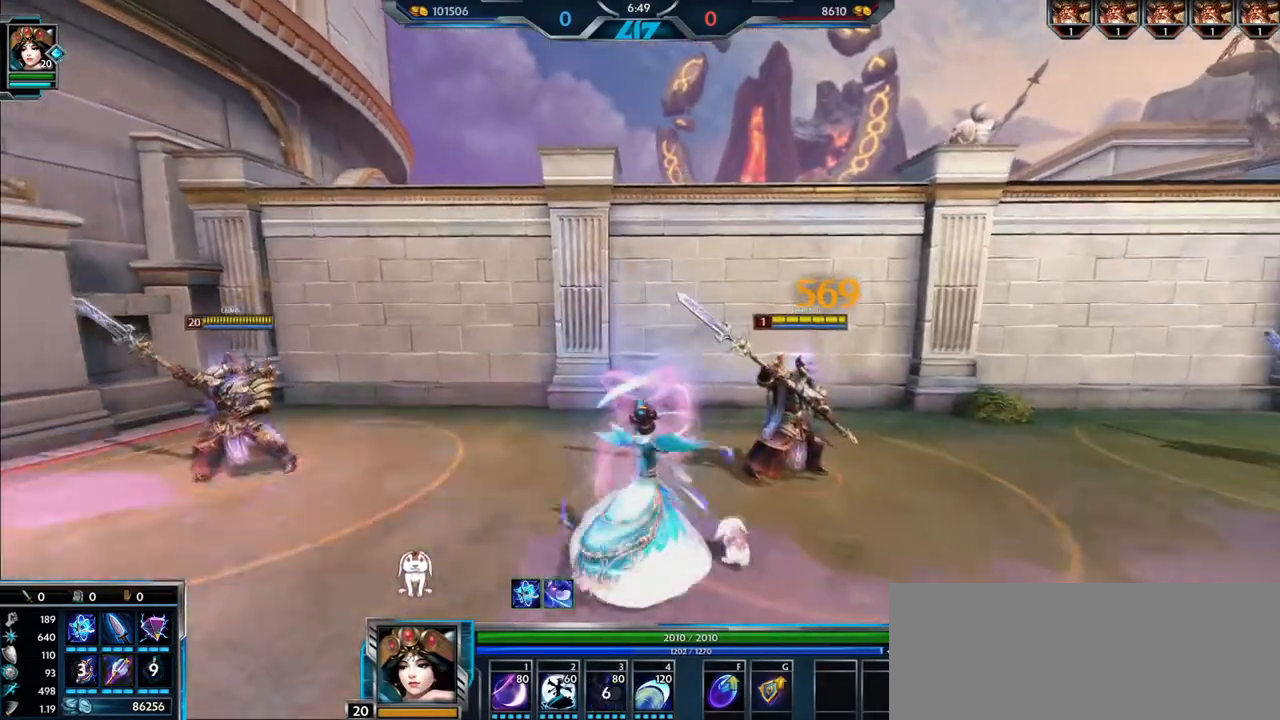
{"keys": ["s"], "mouse": [], "events": [[351, "a", "up"]]}
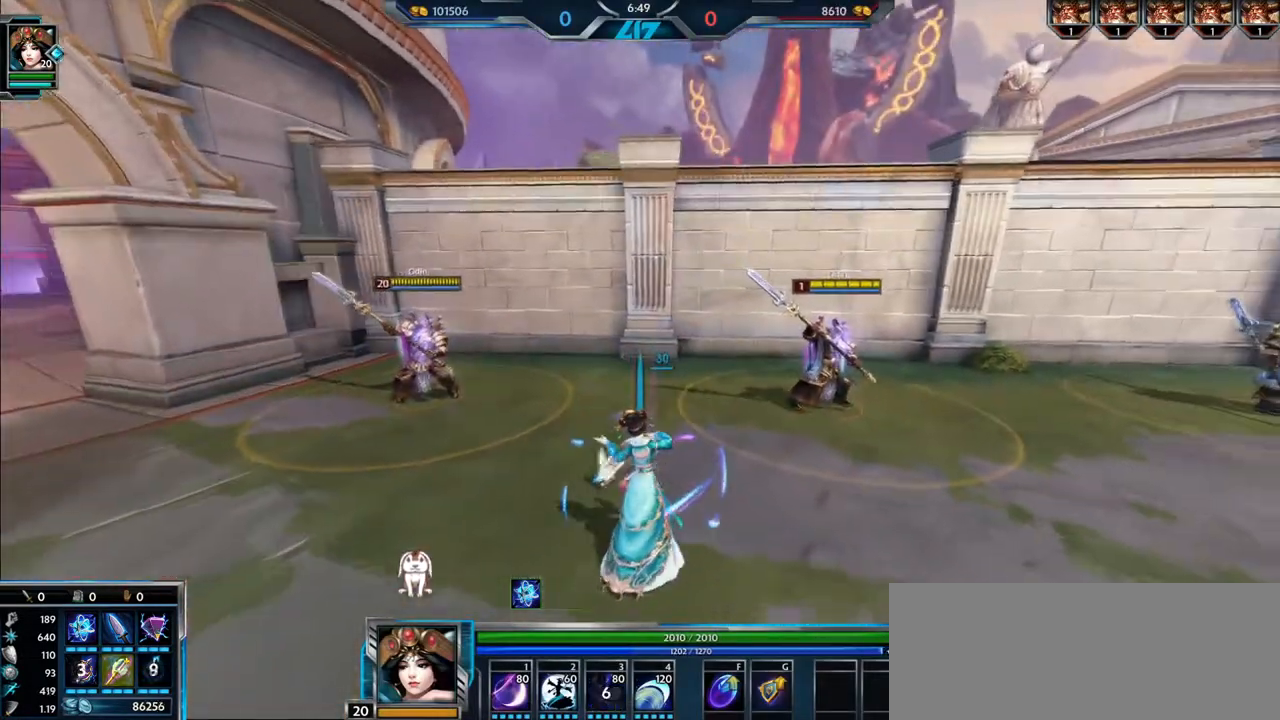
{"keys": ["a", "s"], "mouse": [], "events": [[117, "a", "down"]]}
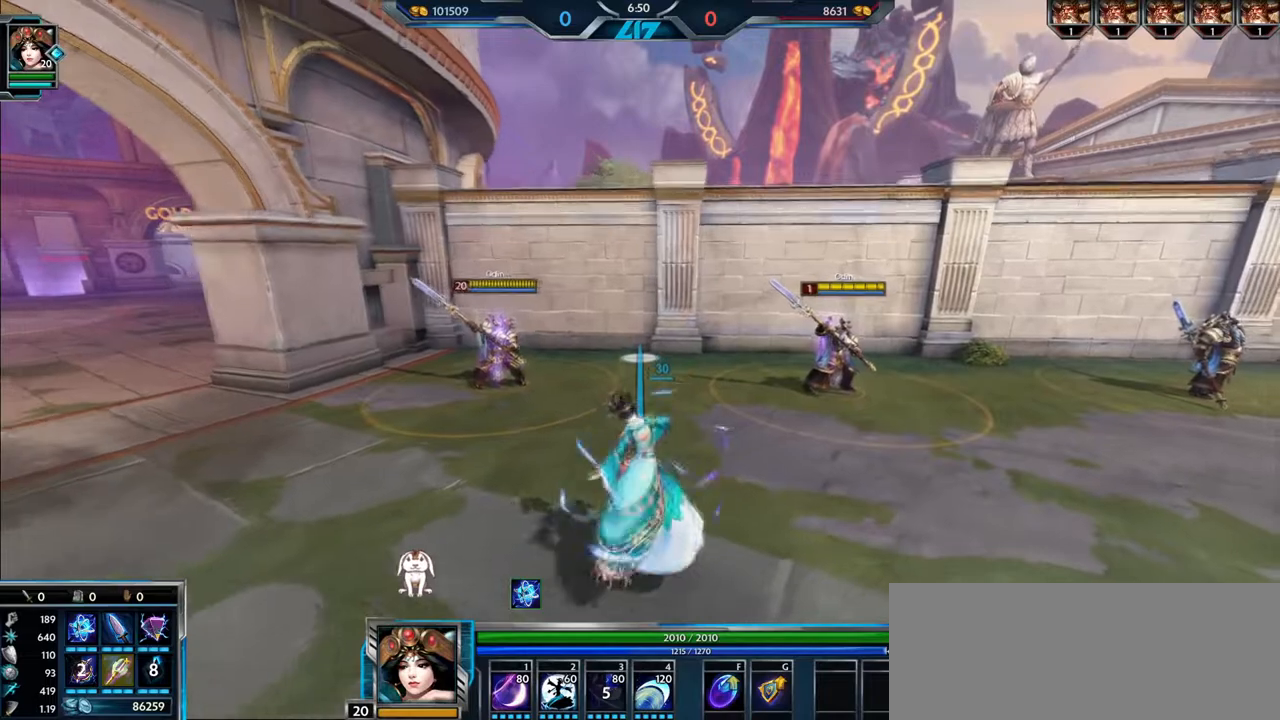
{"keys": [], "mouse": [], "events": [[183, "a", "up"], [450, "s", "up"]]}
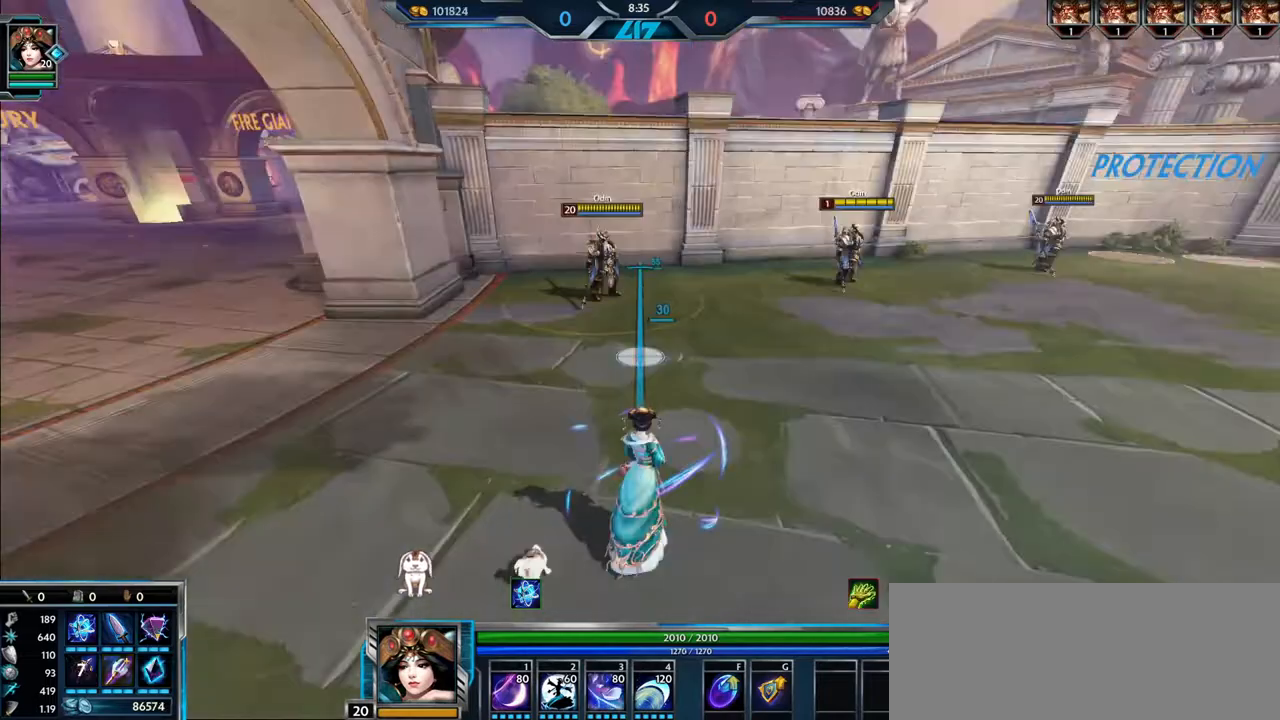
{"keys": [], "mouse": [], "events": []}
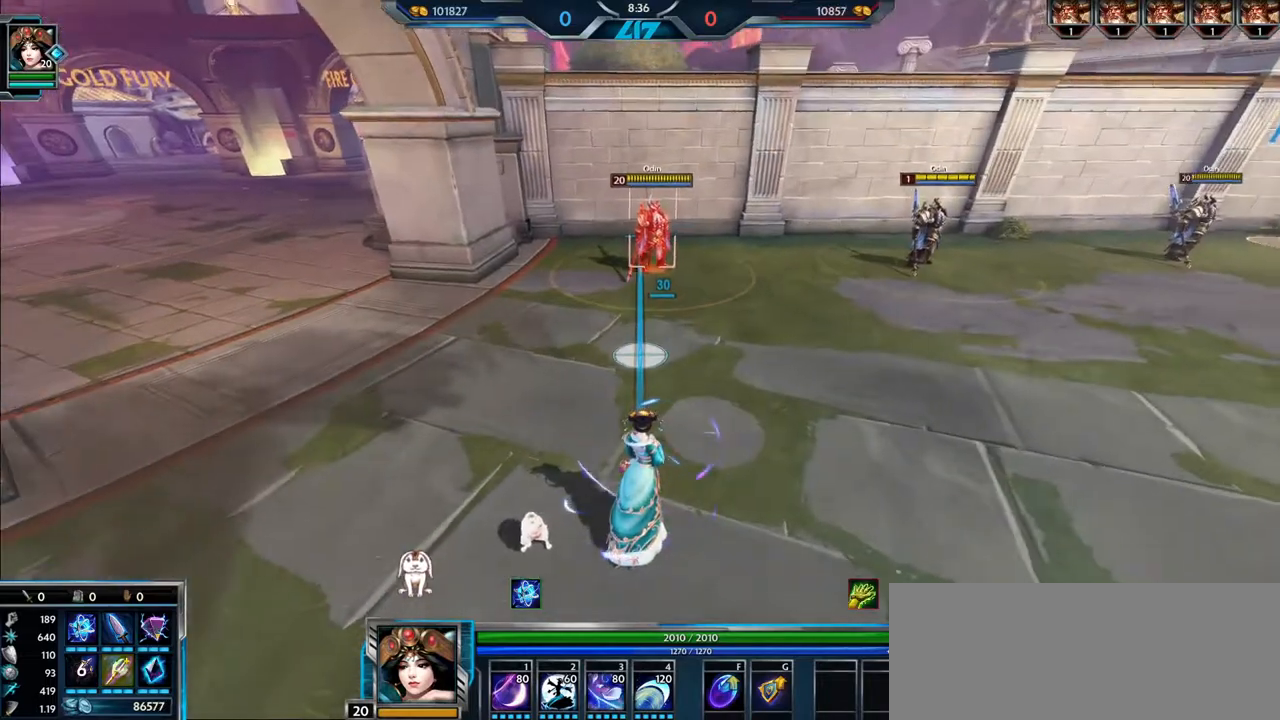
{"keys": [], "mouse": [], "events": [[267, "w", "down"], [334, "4", "down"], [368, "w", "up"], [418, "4", "up"]]}
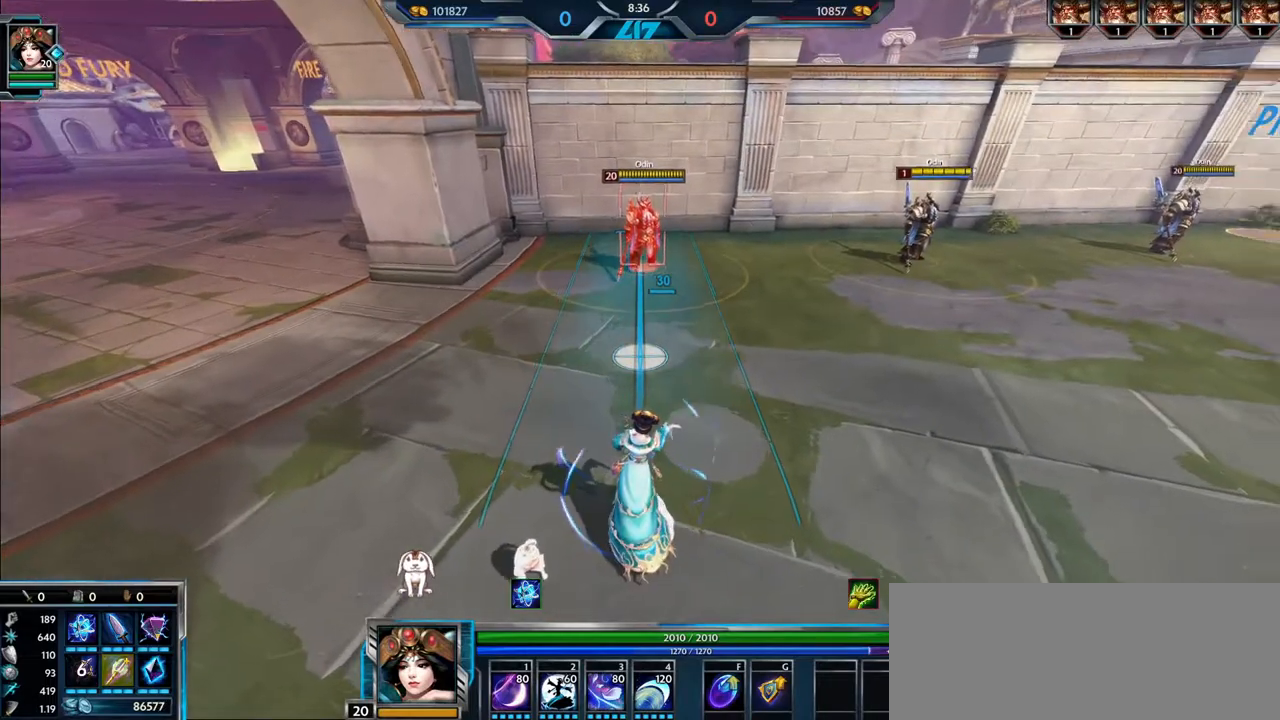
{"keys": [], "mouse": [], "events": [[17, "a", "down"], [83, "a", "up"], [417, "mouse_left", "down"], [484, "mouse_left", "up"]]}
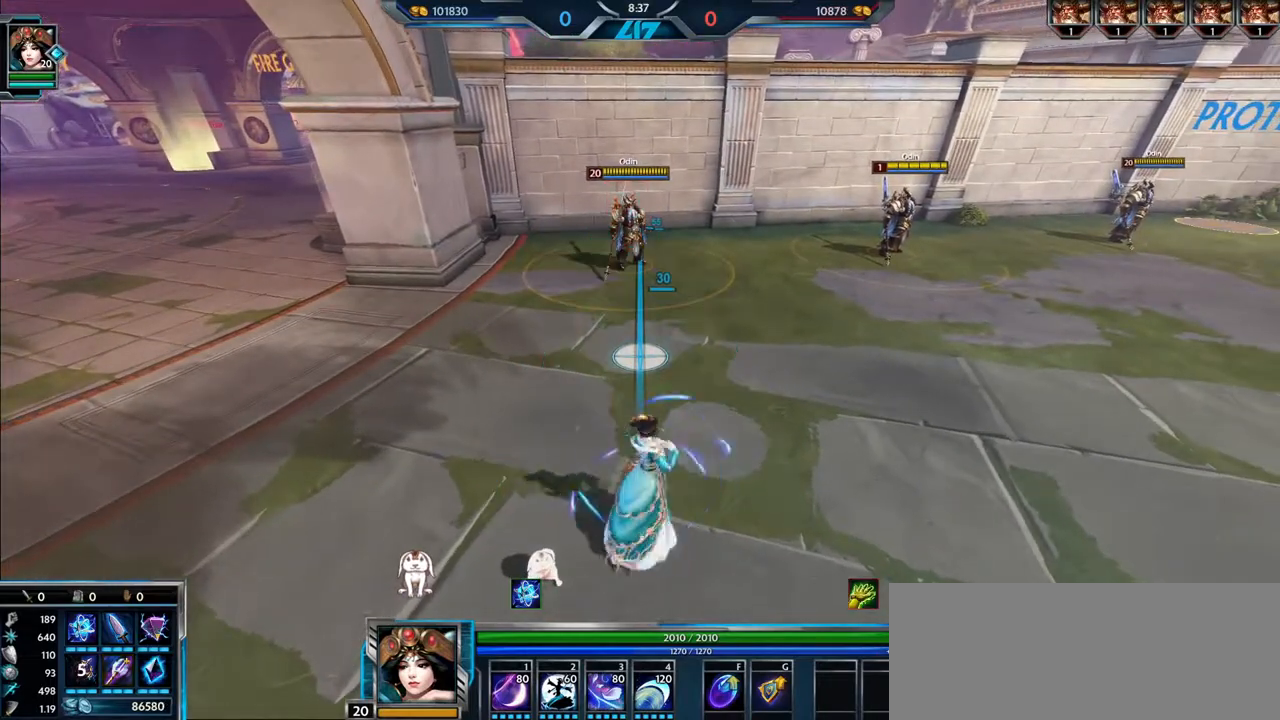
{"keys": [], "mouse": [], "events": []}
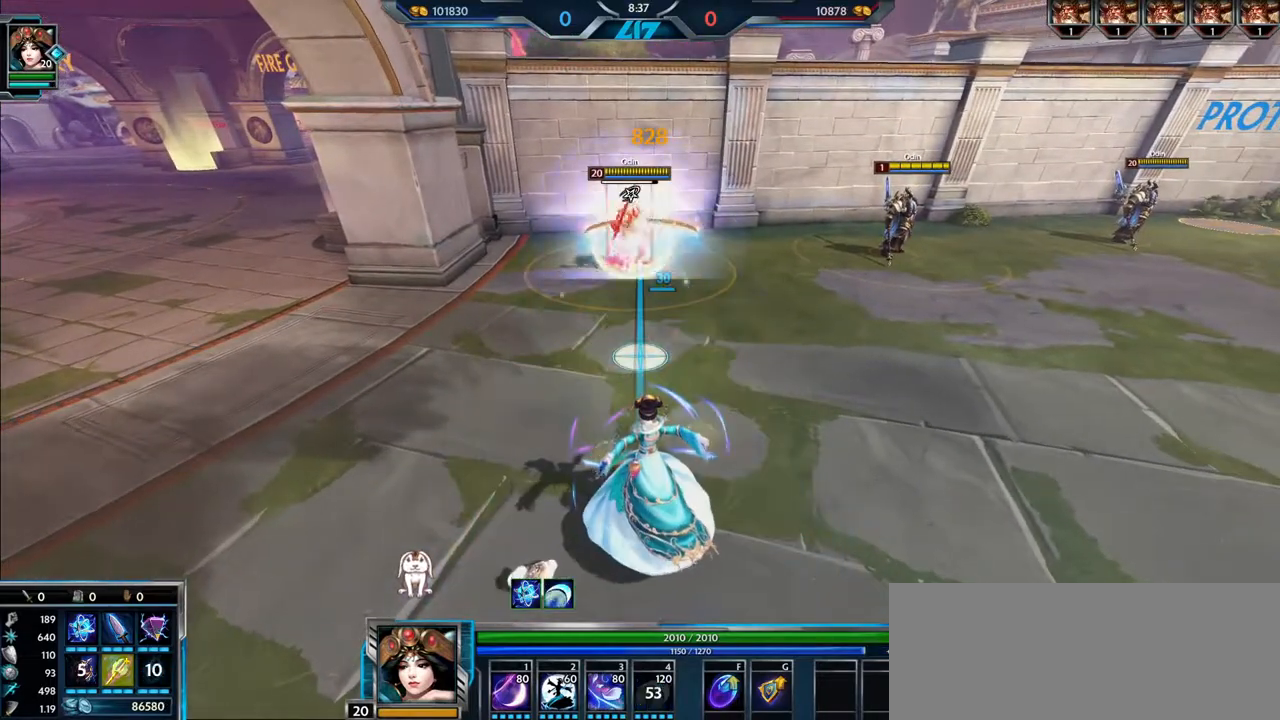
{"keys": [], "mouse": [], "events": []}
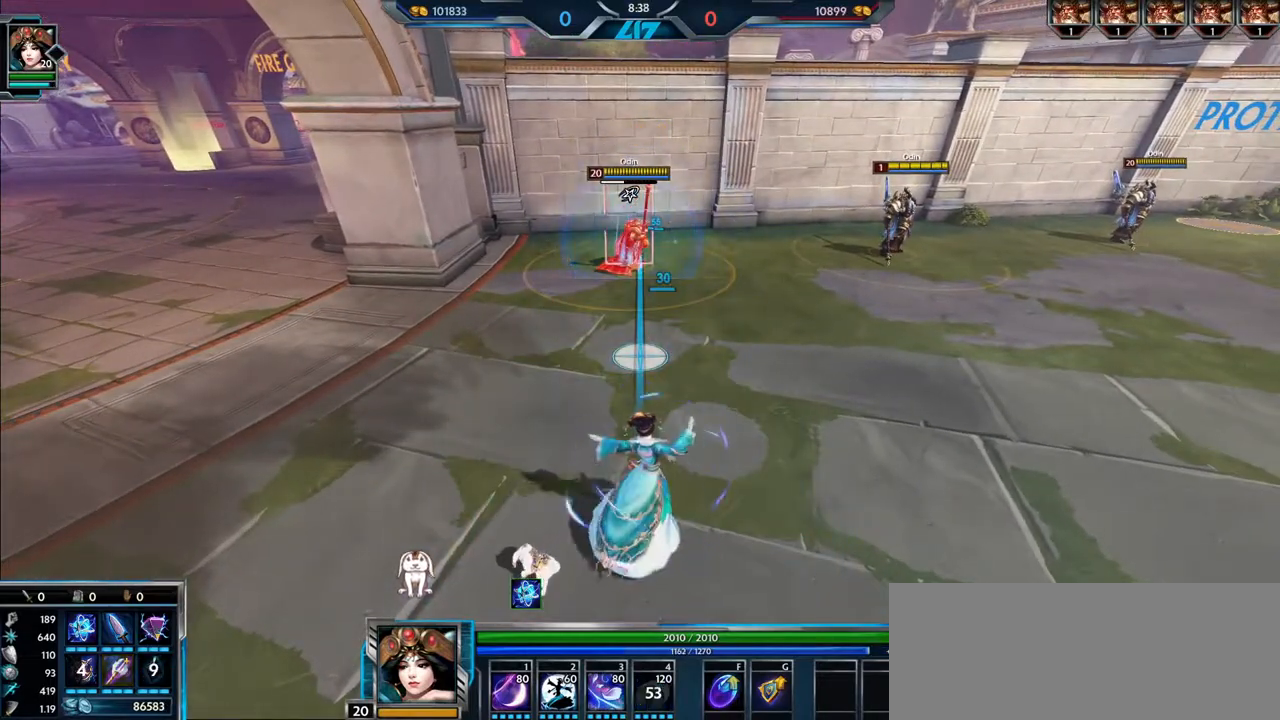
{"keys": [], "mouse": [], "events": []}
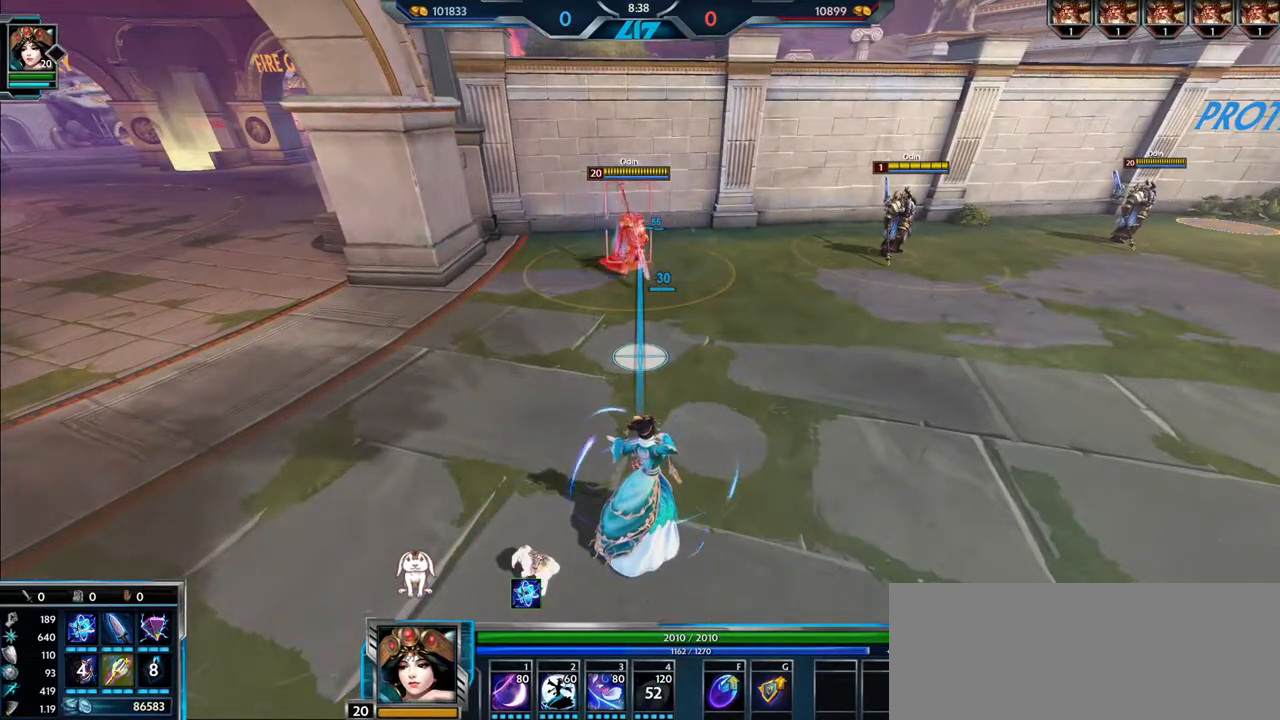
{"keys": [], "mouse": [], "events": []}
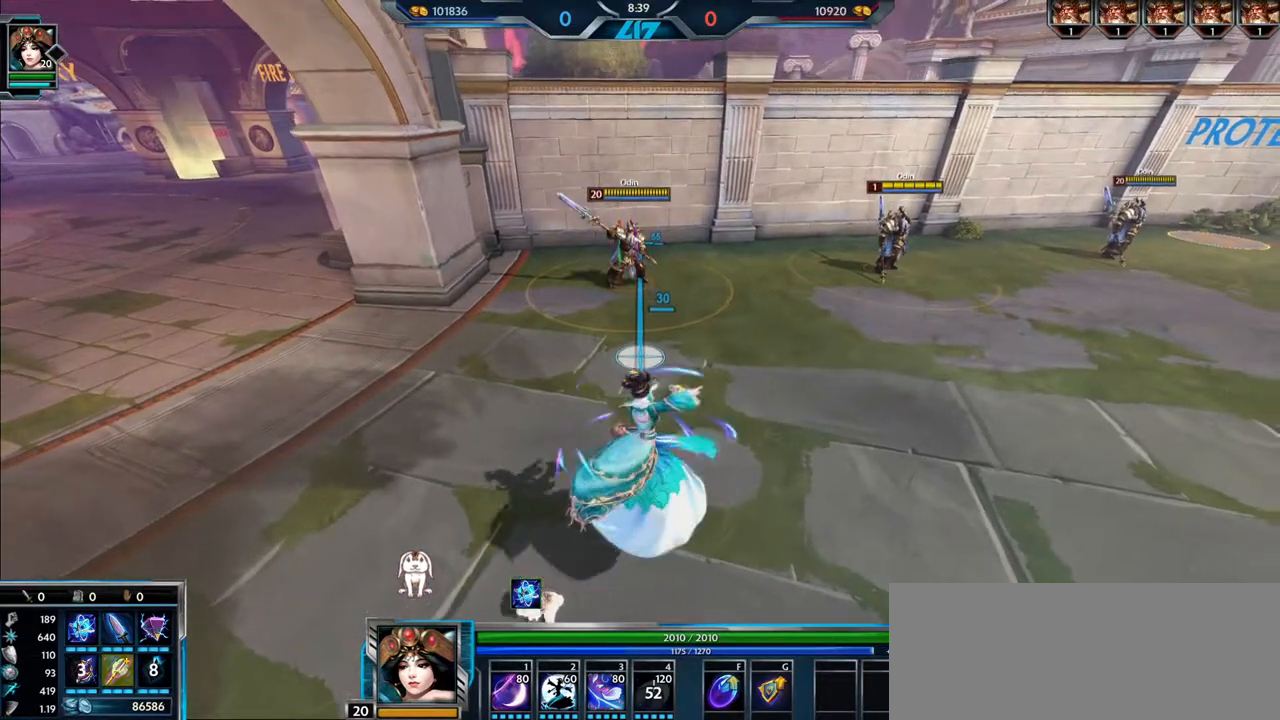
{"keys": ["a", "w"], "mouse": [], "events": [[400, "a", "down"], [400, "w", "down"]]}
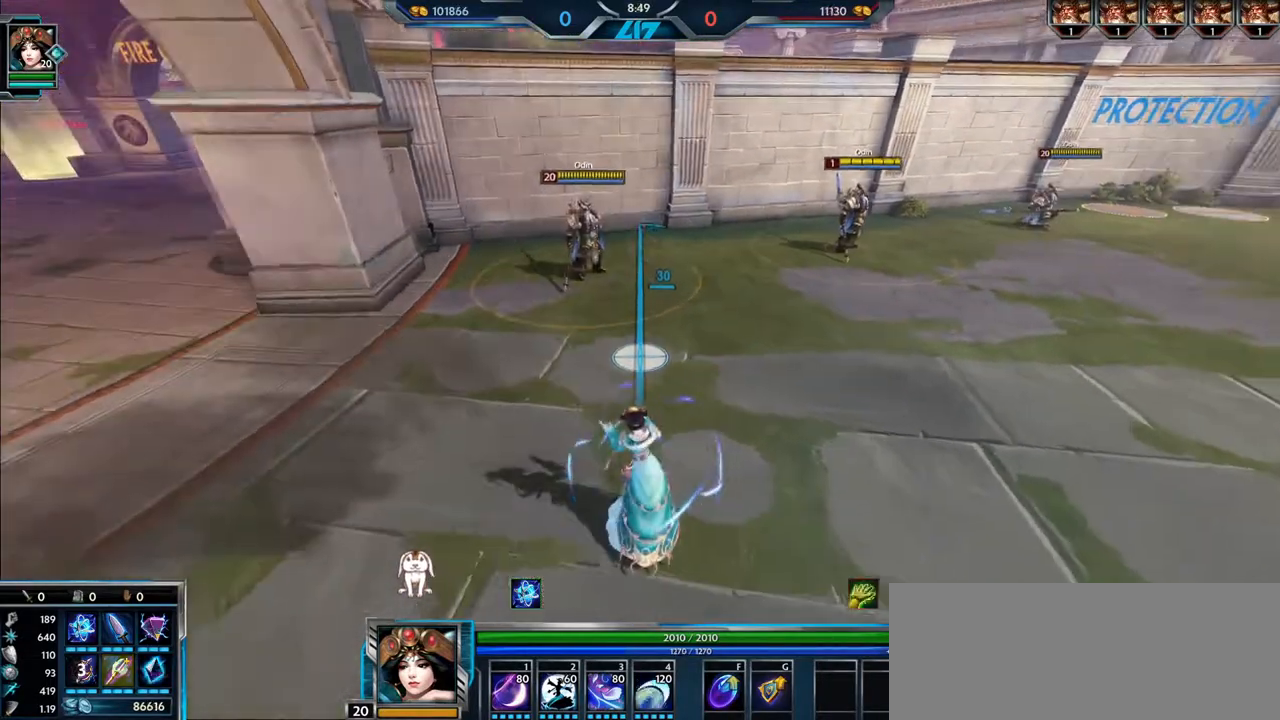
{"keys": ["a", "w"], "mouse": [], "events": [[250, "4", "down"], [300, "4", "up"]]}
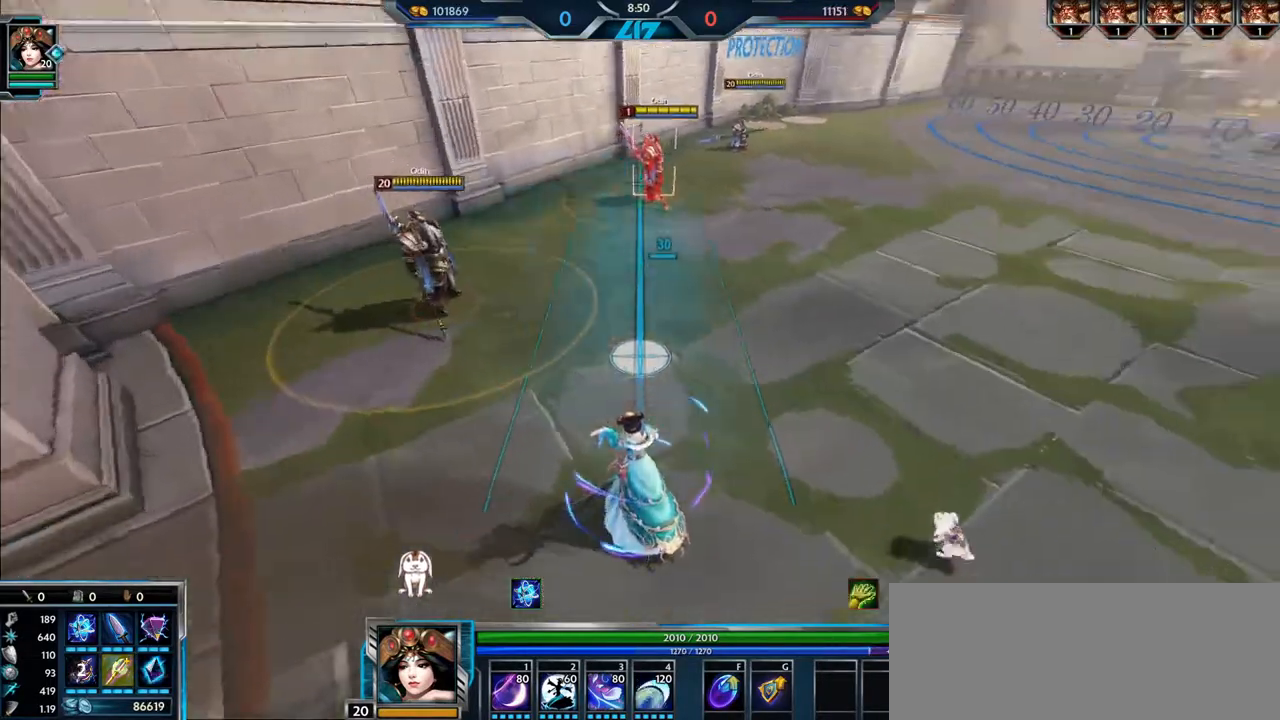
{"keys": ["a"], "mouse": [], "events": [[100, "w", "up"]]}
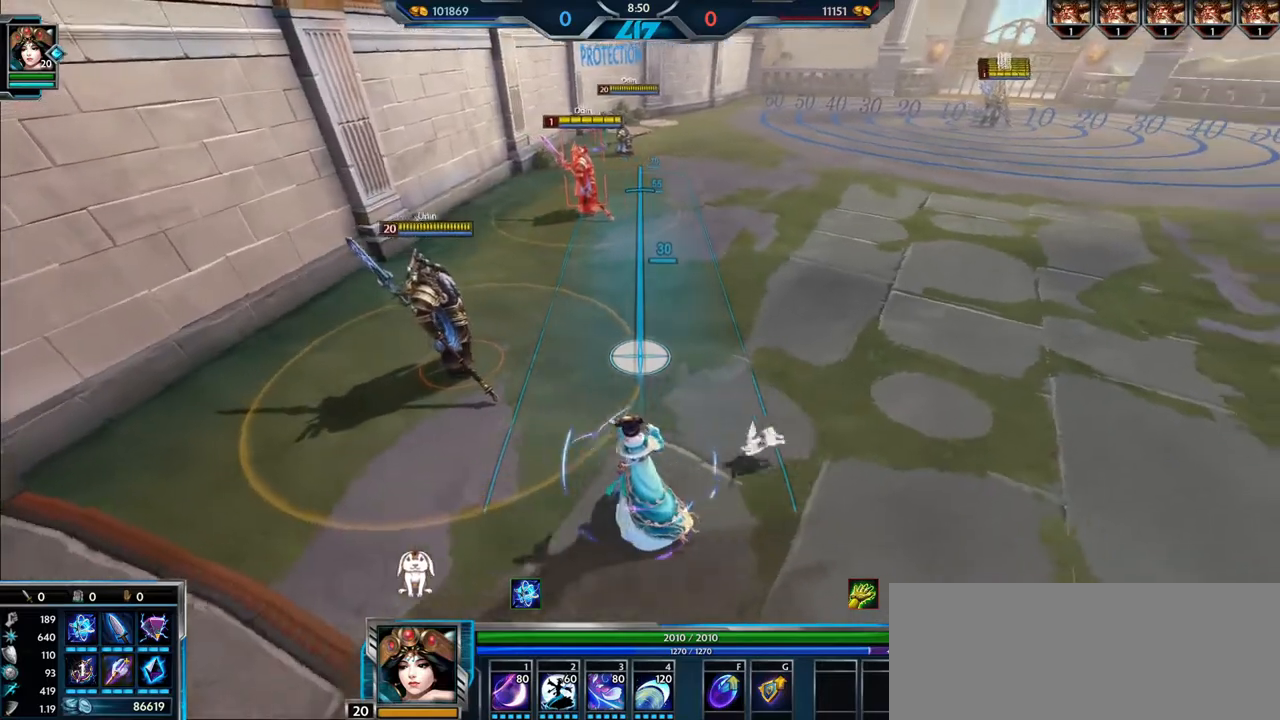
{"keys": ["a", "w"], "mouse": [], "events": [[200, "w", "down"]]}
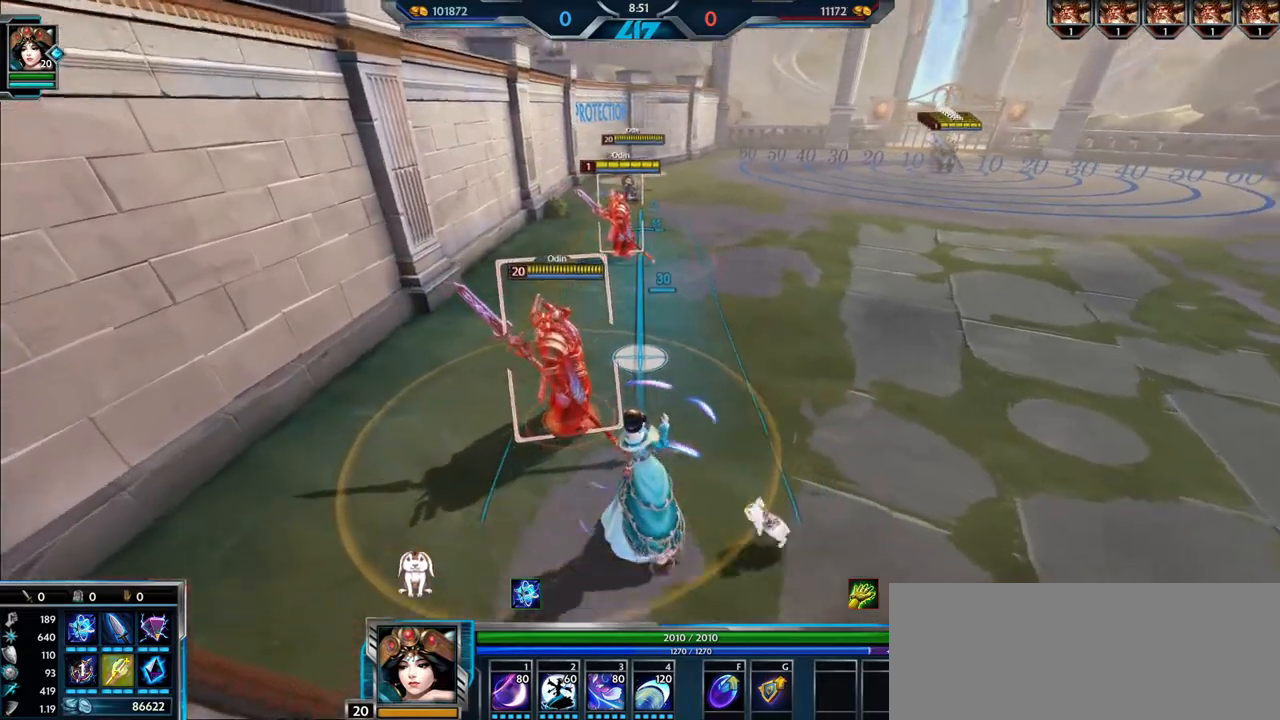
{"keys": ["d"], "mouse": [], "events": [[216, "mouse_left", "down"], [283, "a", "up"], [350, "mouse_left", "up"], [350, "w", "up"], [433, "d", "down"]]}
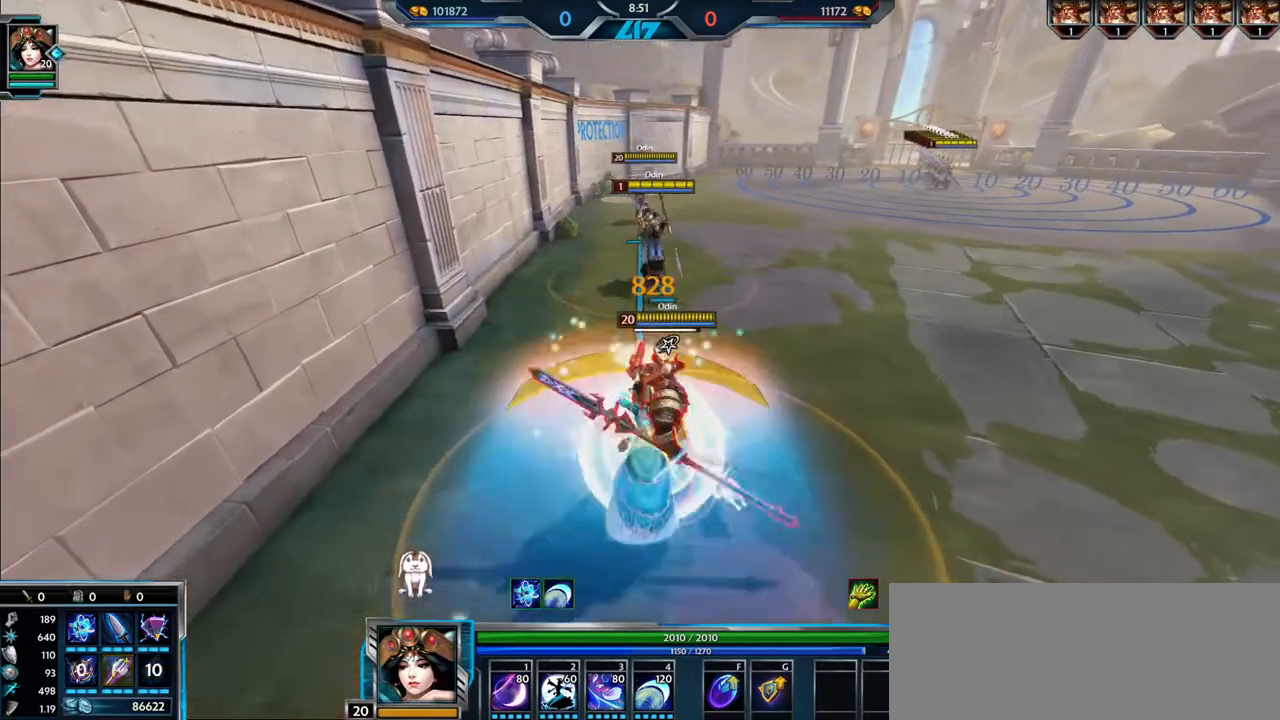
{"keys": ["d", "s"], "mouse": [], "events": [[67, "s", "down"]]}
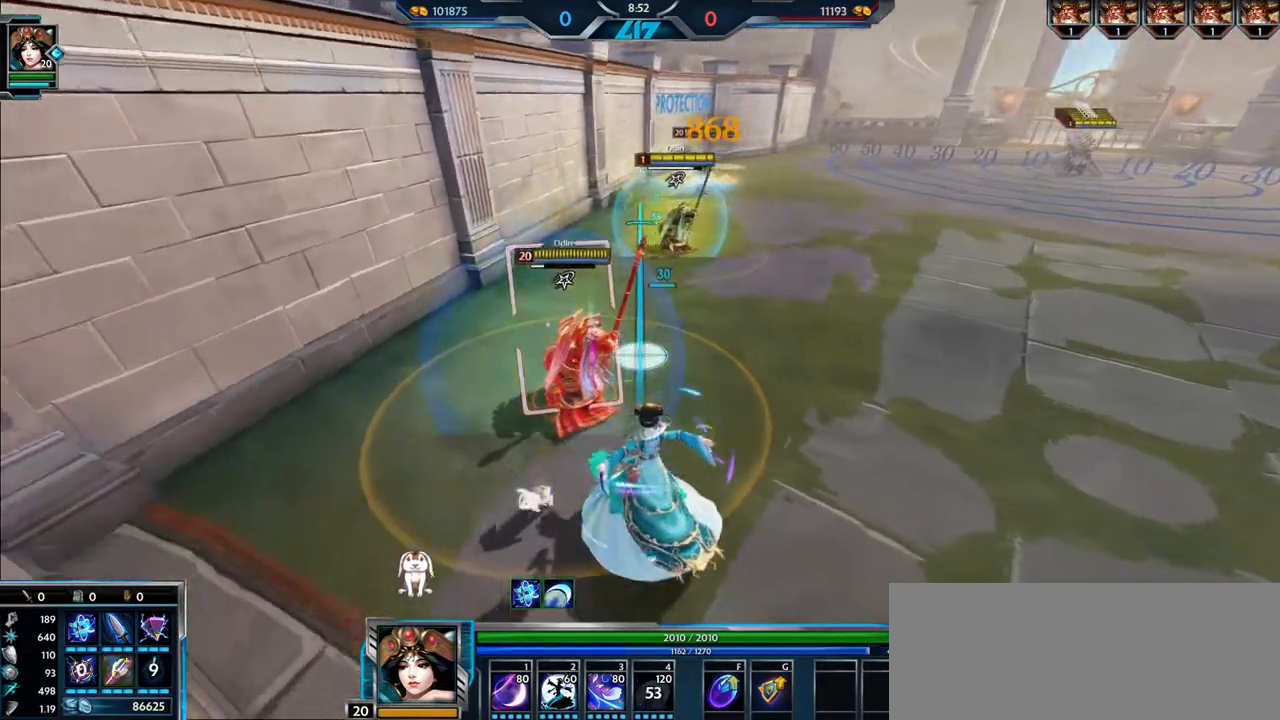
{"keys": ["d", "s"], "mouse": [], "events": []}
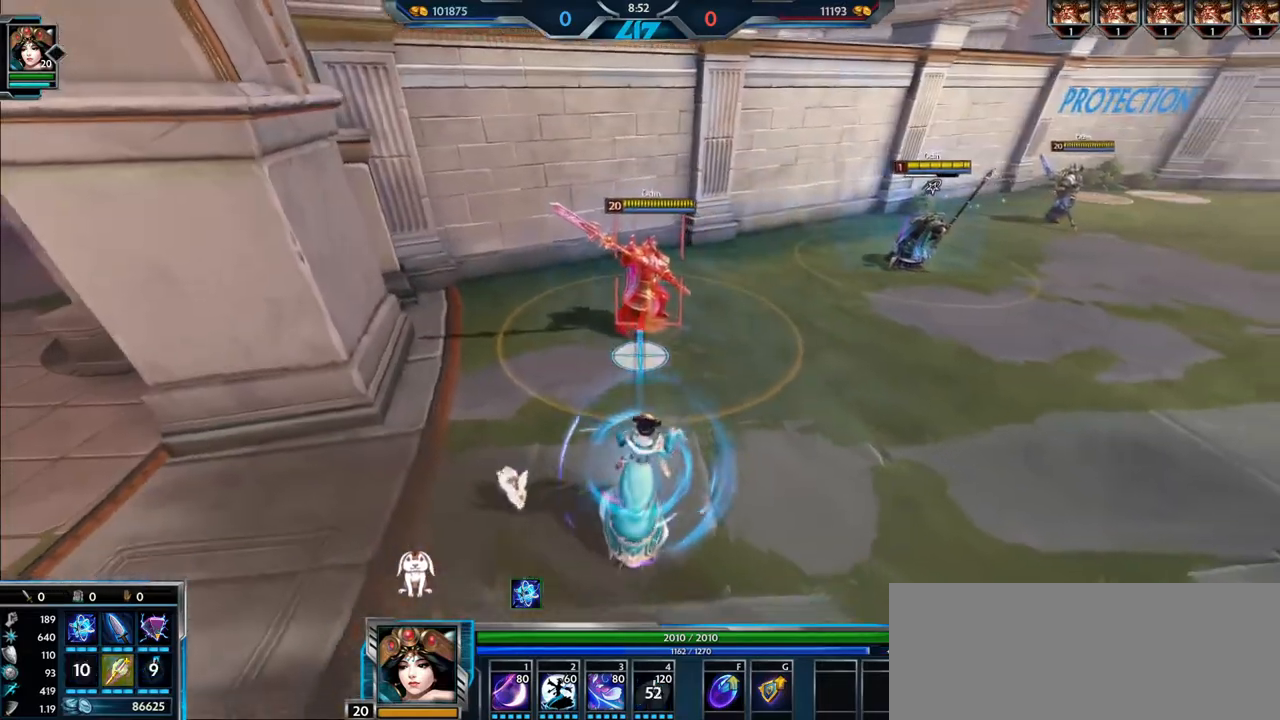
{"keys": [], "mouse": [], "events": [[217, "d", "up"], [434, "s", "up"]]}